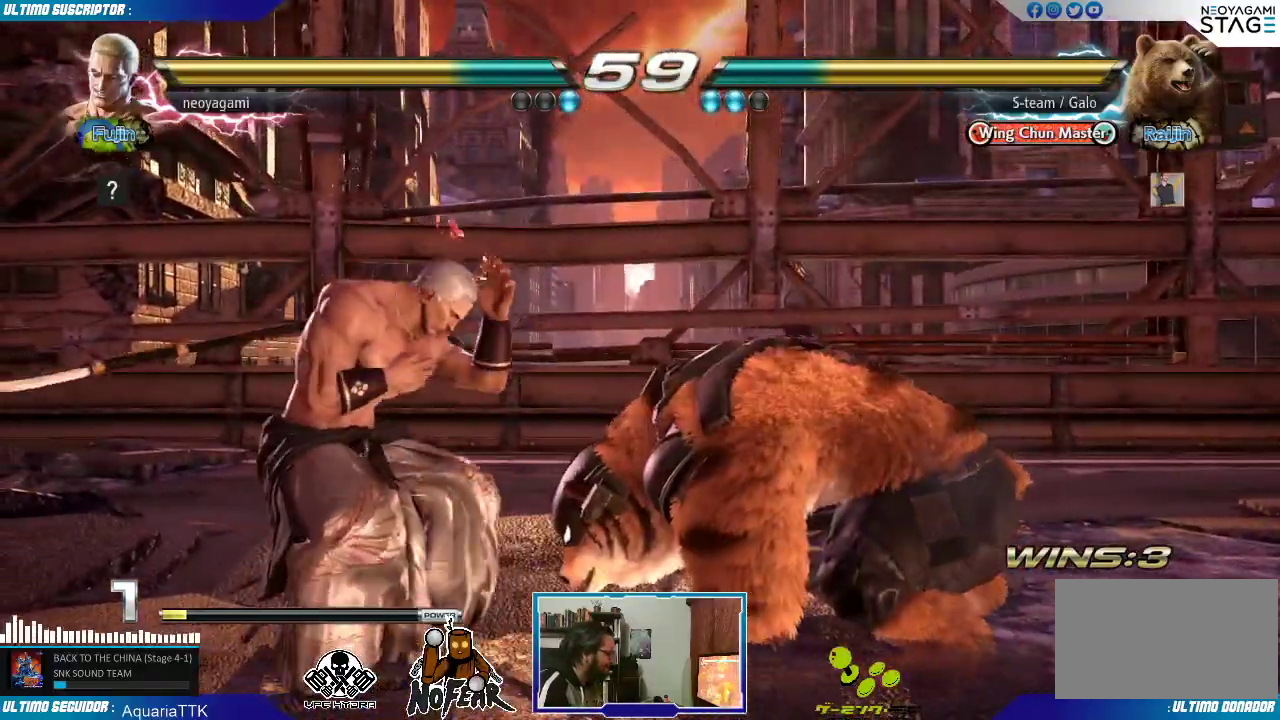
Gameplay with a controller (arcade stick); each line is a JSON object with the inputs held at the frame after it. "events" lists button and stick changes between this image and that frame as [ms after this image, input, new state], when the widget could be followed in between. Not read: L3 R3.
{"buttons": [], "left_stick": "center", "events": [[33, "CROSS", "up"], [83, "left_stick", "right"], [133, "L2", "down"], [150, "left_stick", "center"], [183, "L2", "up"], [233, "L2", "down"], [317, "L2", "up"]]}
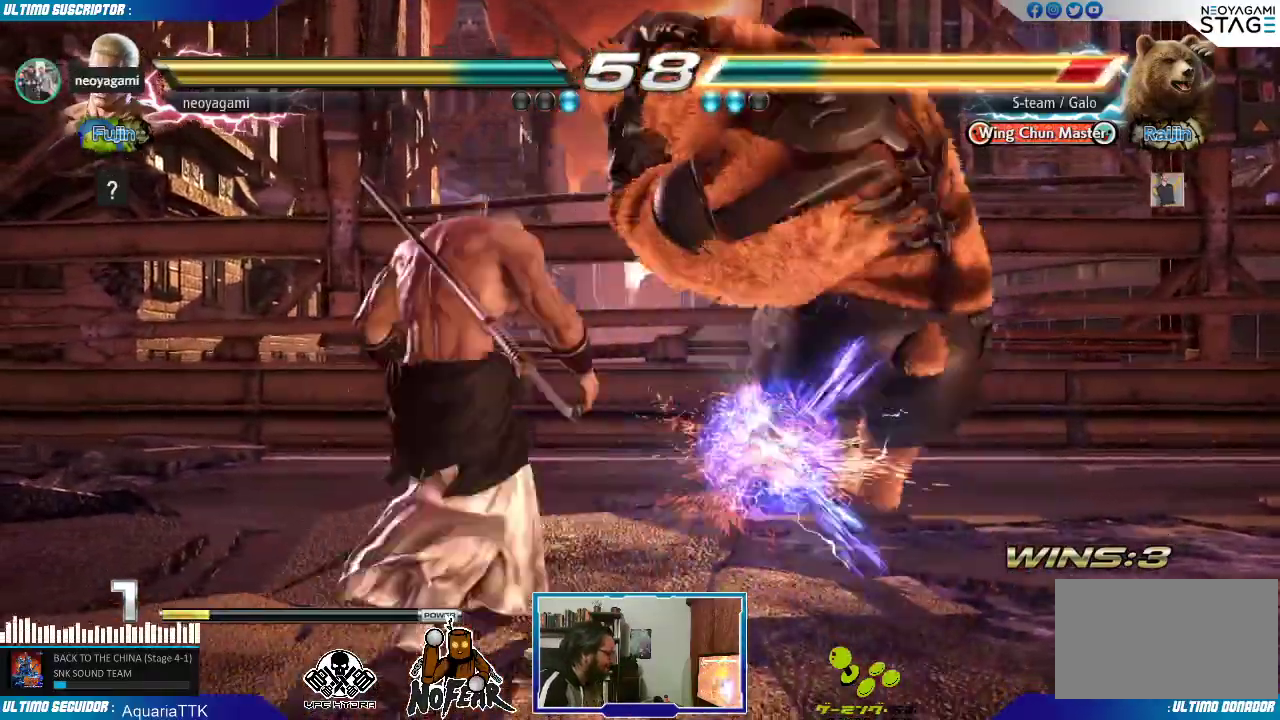
{"buttons": [], "left_stick": "left", "events": [[483, "left_stick", "left"]]}
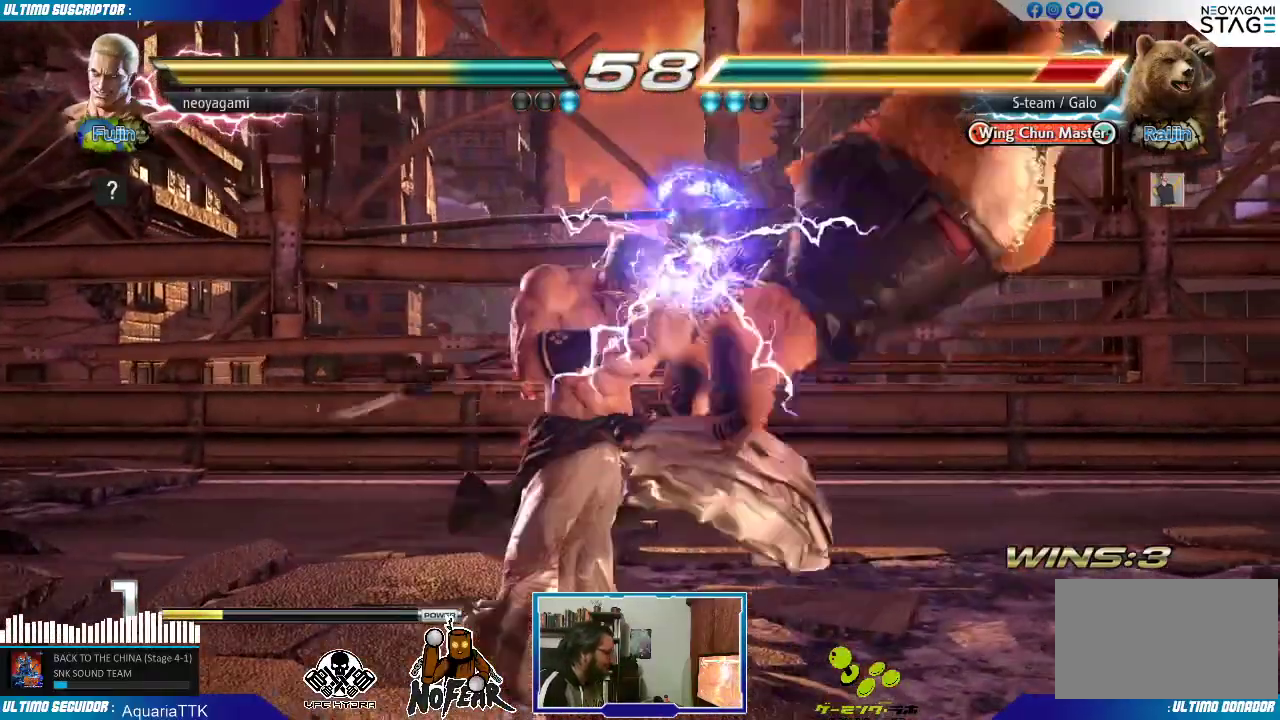
{"buttons": ["CROSS"], "left_stick": "left", "events": [[83, "CROSS", "down"], [133, "CROSS", "up"], [200, "CROSS", "down"], [267, "CROSS", "up"], [317, "CROSS", "down"], [400, "CROSS", "up"], [450, "CROSS", "down"]]}
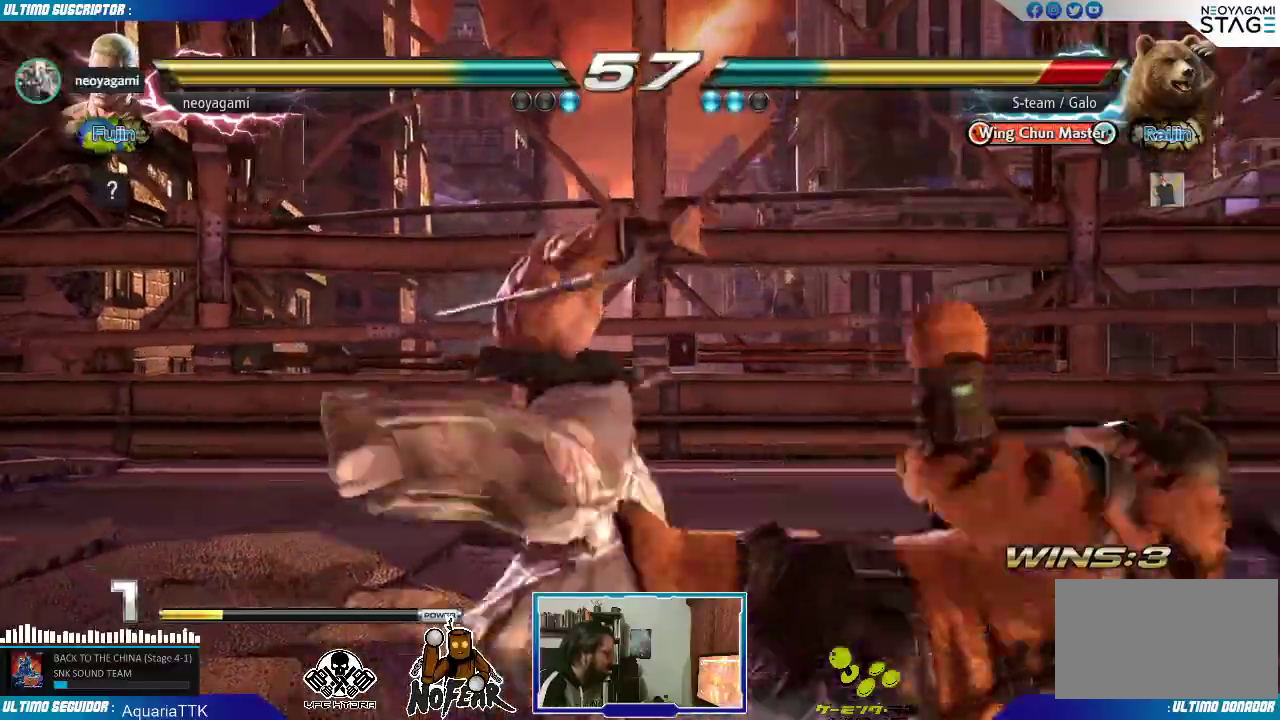
{"buttons": [], "left_stick": "center", "events": [[33, "CROSS", "up"], [117, "left_stick", "center"]]}
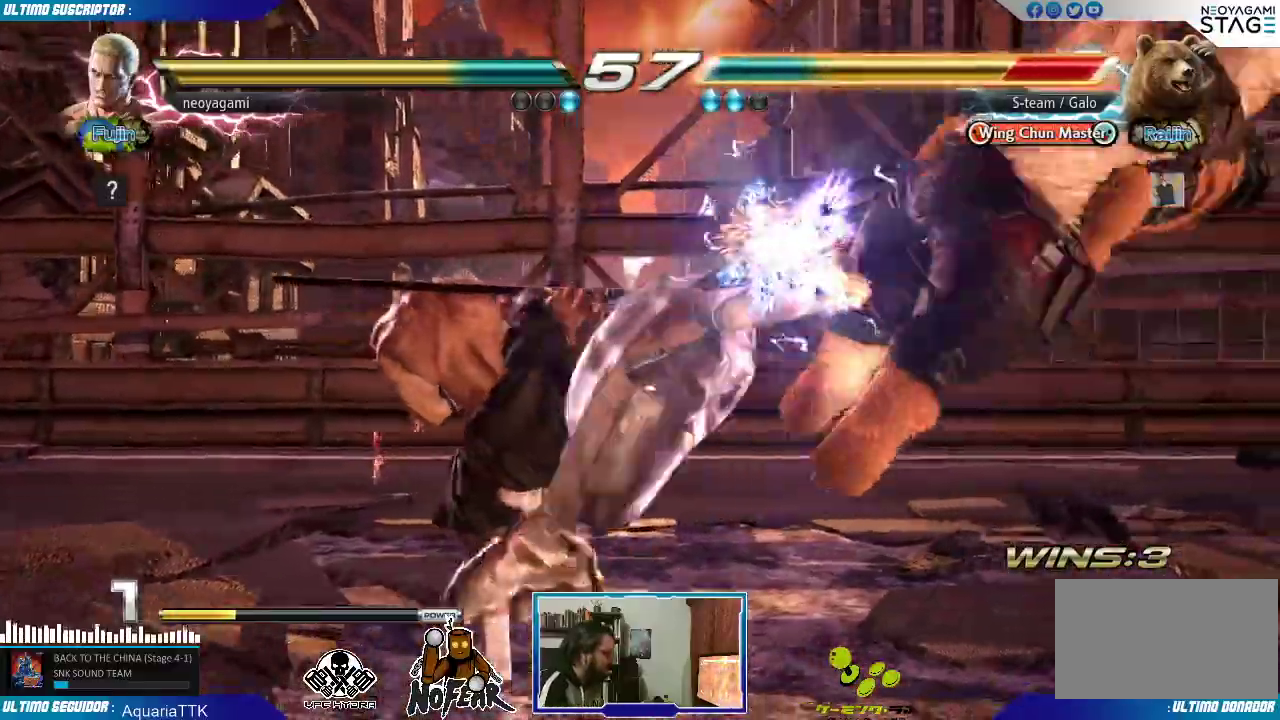
{"buttons": [], "left_stick": "center", "events": [[250, "left_stick", "right"], [317, "left_stick", "center"], [383, "left_stick", "right"], [450, "left_stick", "center"]]}
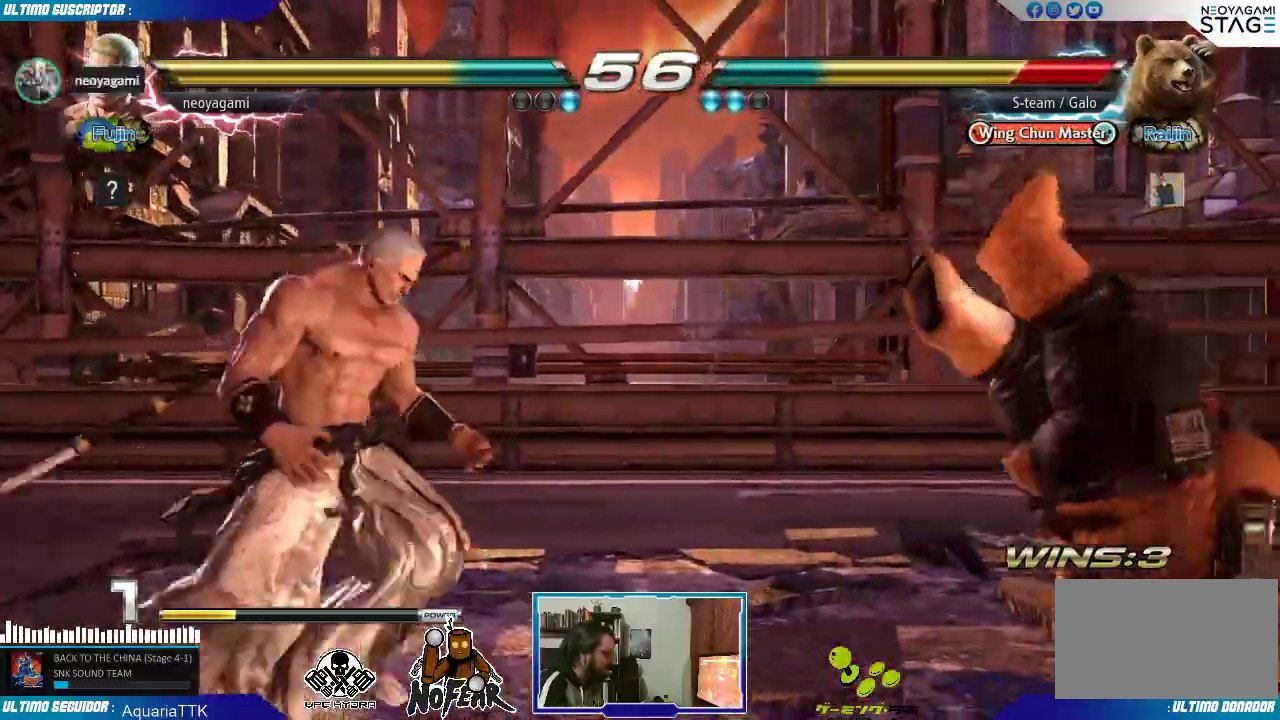
{"buttons": ["L1"], "left_stick": "right"}
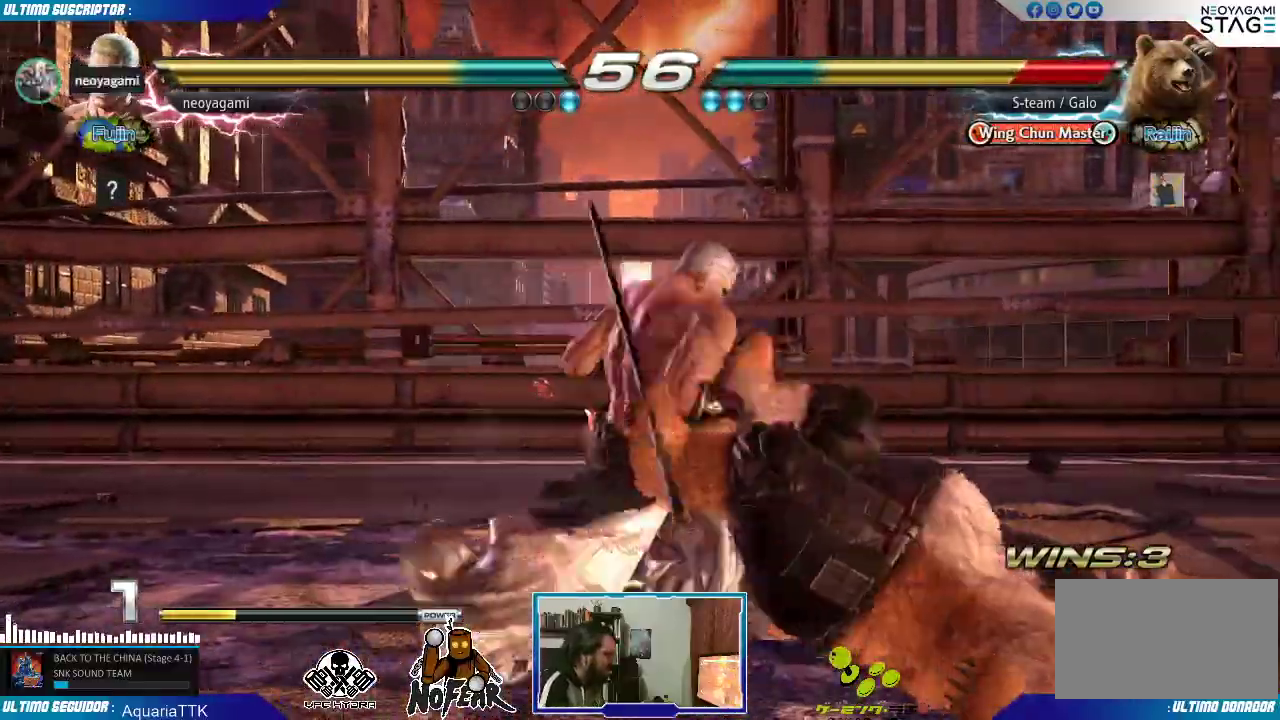
{"buttons": ["L2"], "left_stick": "left", "events": [[33, "L1", "up"], [100, "L1", "down"], [183, "L1", "up"], [317, "left_stick", "down"], [400, "left_stick", "left"], [500, "L2", "down"]]}